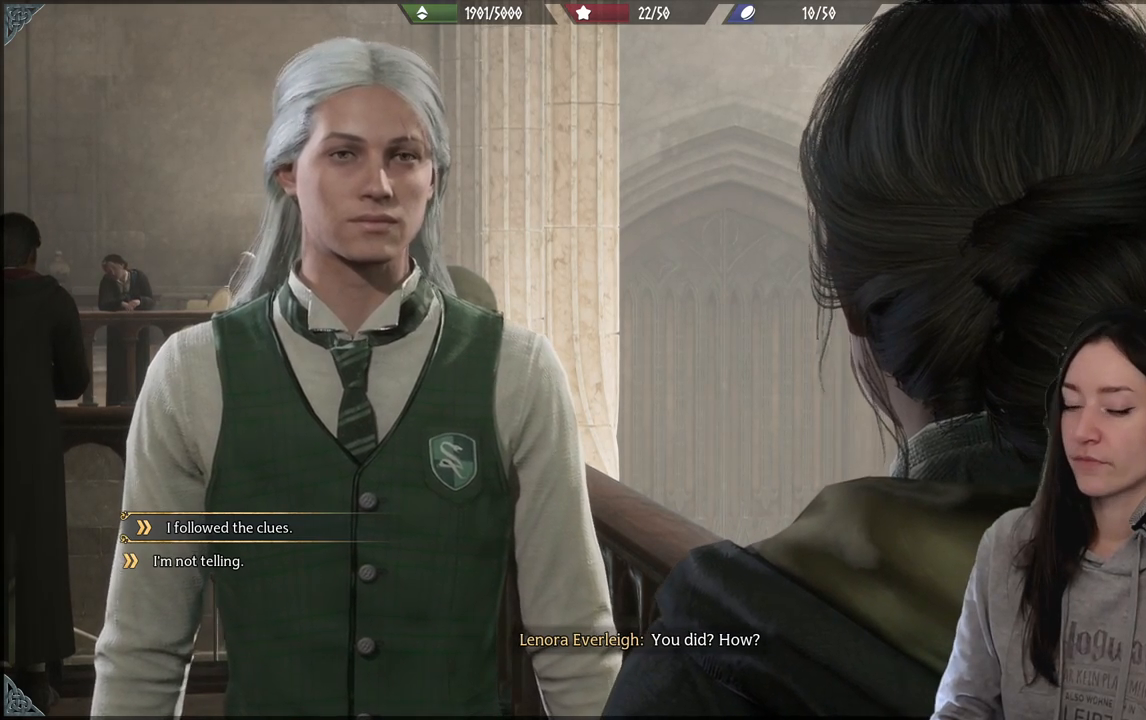
Gameplay with a controller (Xbox layout); each line is a JSON object with the inputs held at the frame after it. "events" lists button and stick changes between this image and that frame as [ms after this image, input, new state], when the widget could be followed in between.
{"buttons": [], "left_stick": "down", "right_stick": "center", "events": [[350, "left_stick", "down"]]}
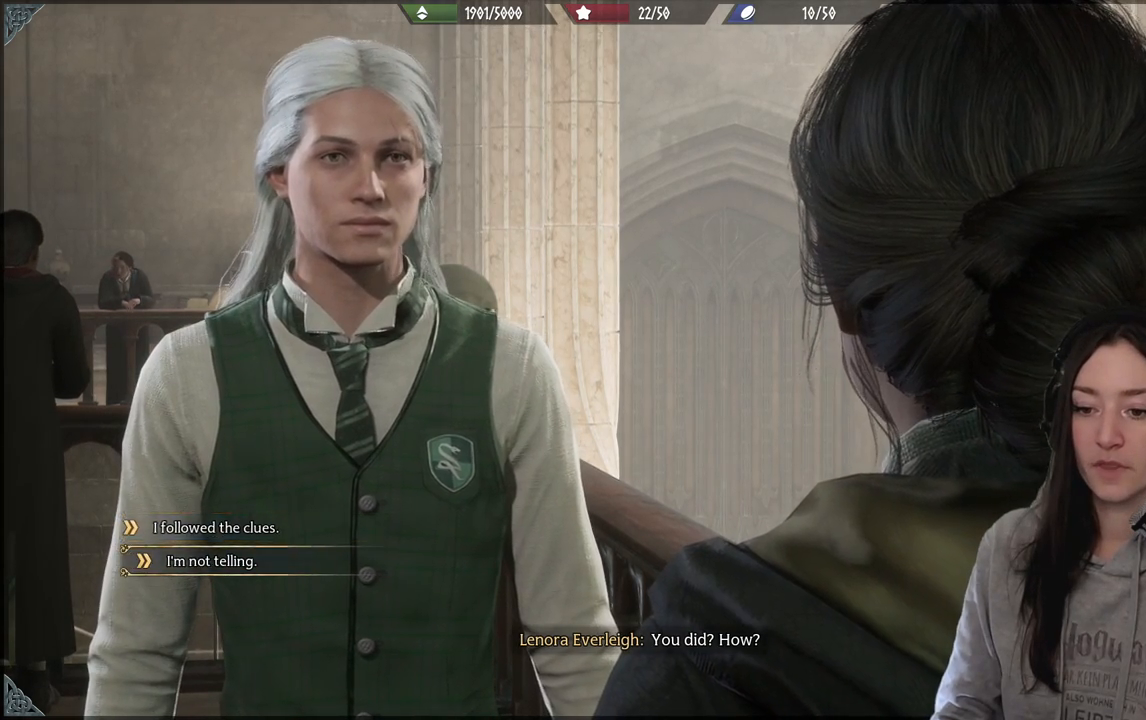
{"buttons": [], "left_stick": "center", "right_stick": "center", "events": [[17, "left_stick", "center"], [117, "left_stick", "up"], [183, "left_stick", "center"]]}
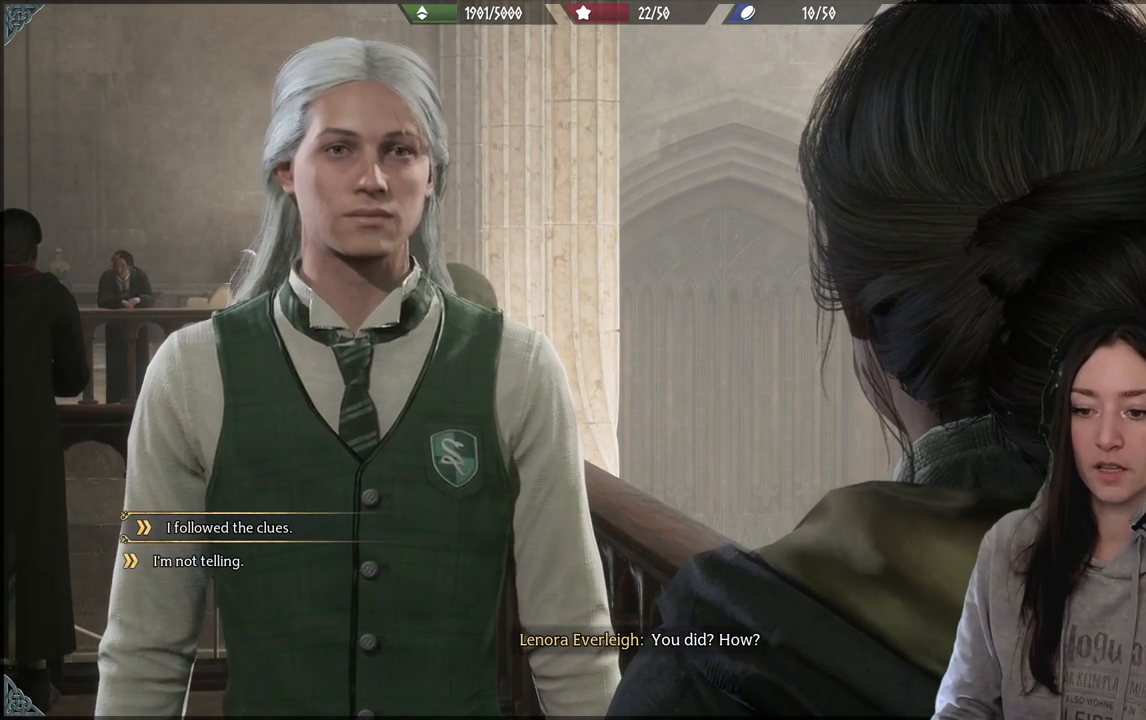
{"buttons": [], "left_stick": "center", "right_stick": "center", "events": []}
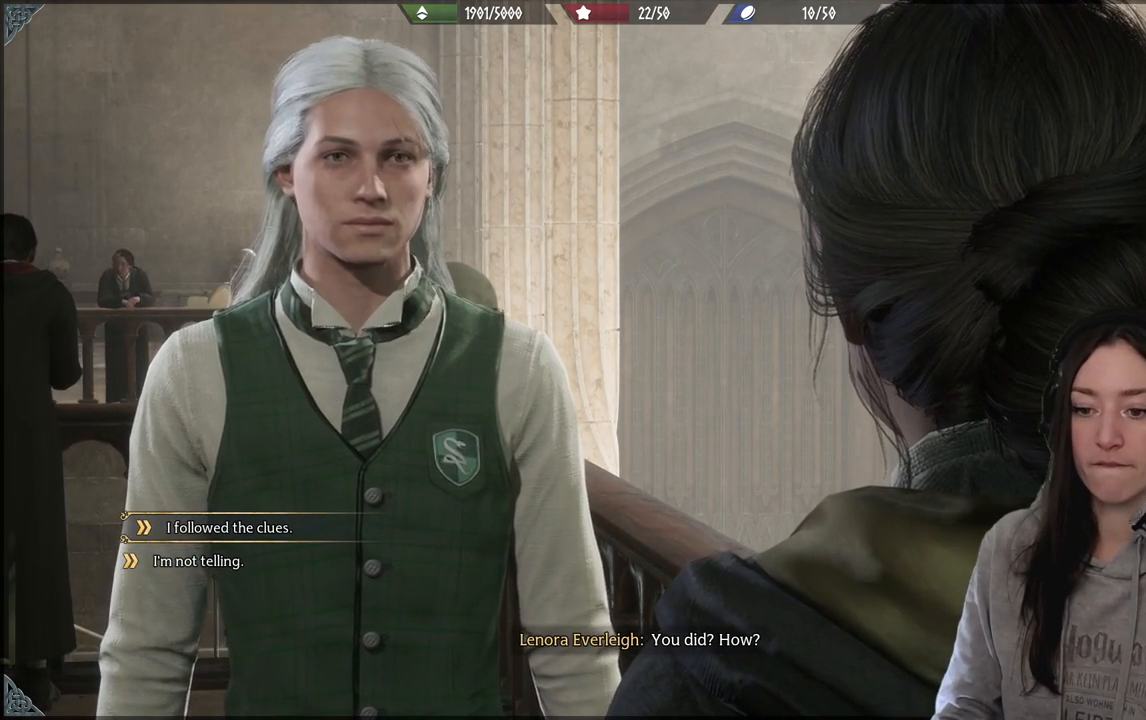
{"buttons": [], "left_stick": "center", "right_stick": "center", "events": []}
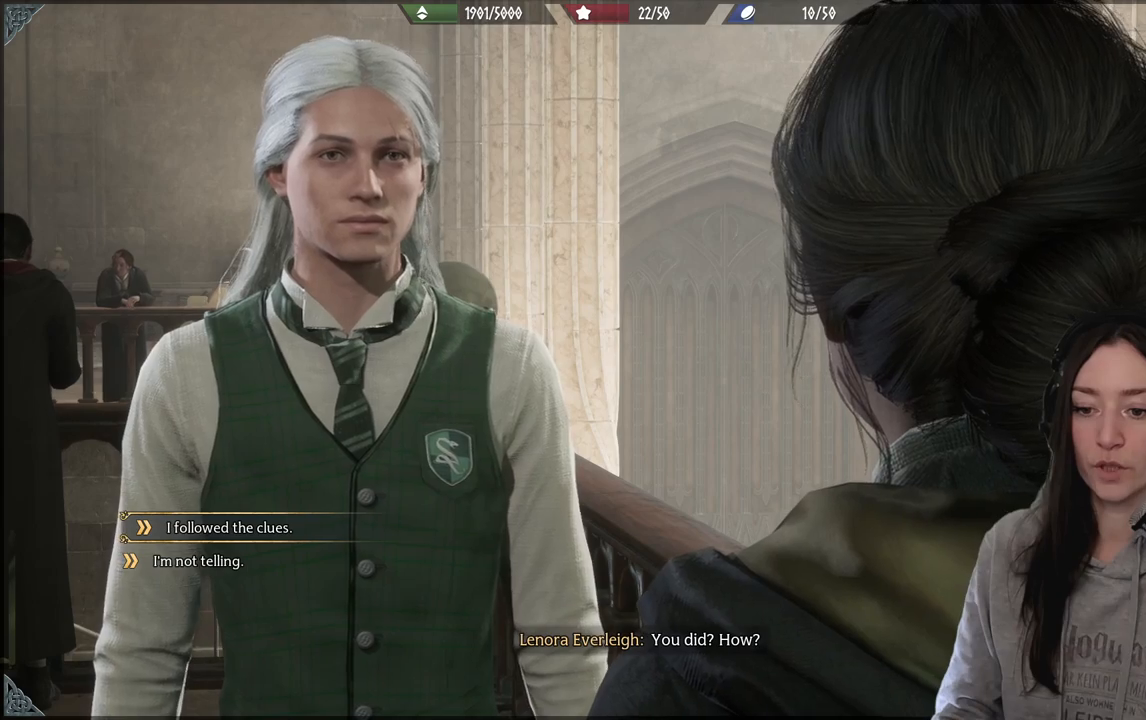
{"buttons": [], "left_stick": "center", "right_stick": "center", "events": []}
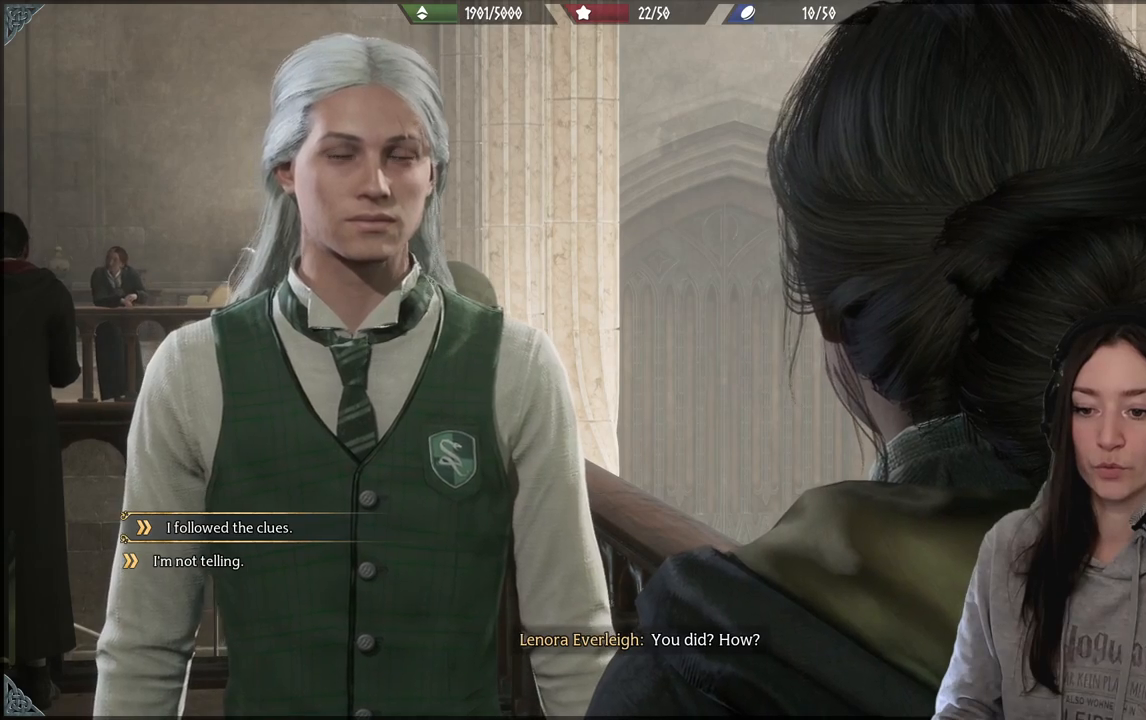
{"buttons": [], "left_stick": "center", "right_stick": "center", "events": []}
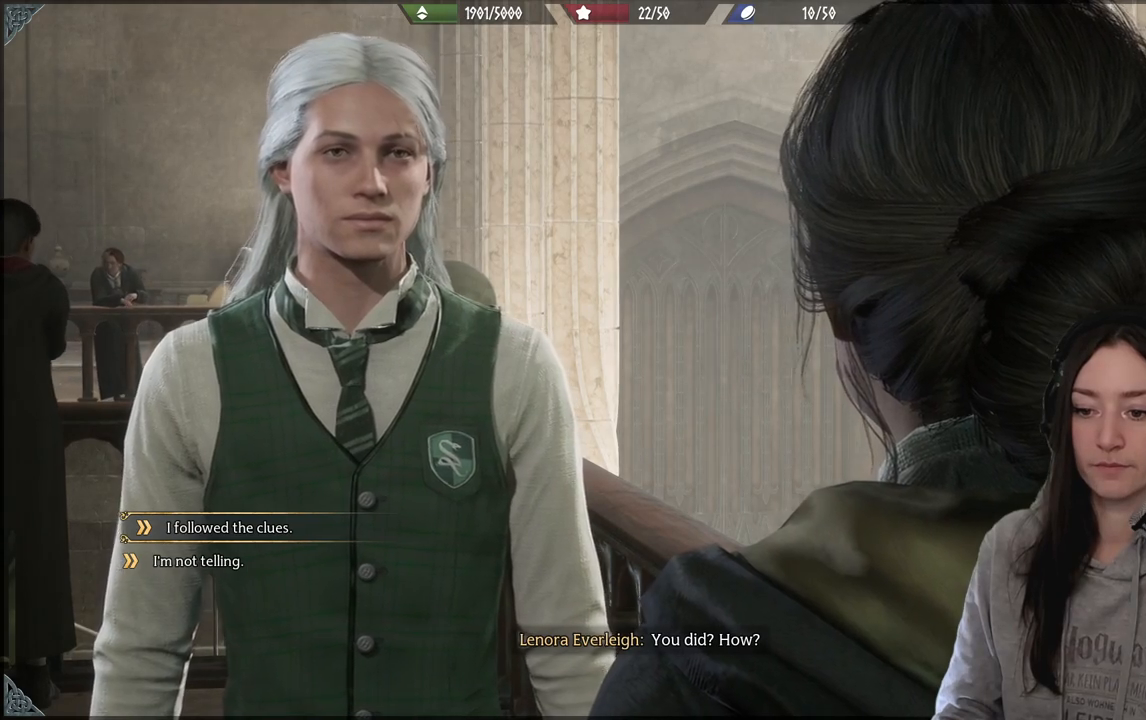
{"buttons": [], "left_stick": "center", "right_stick": "center", "events": []}
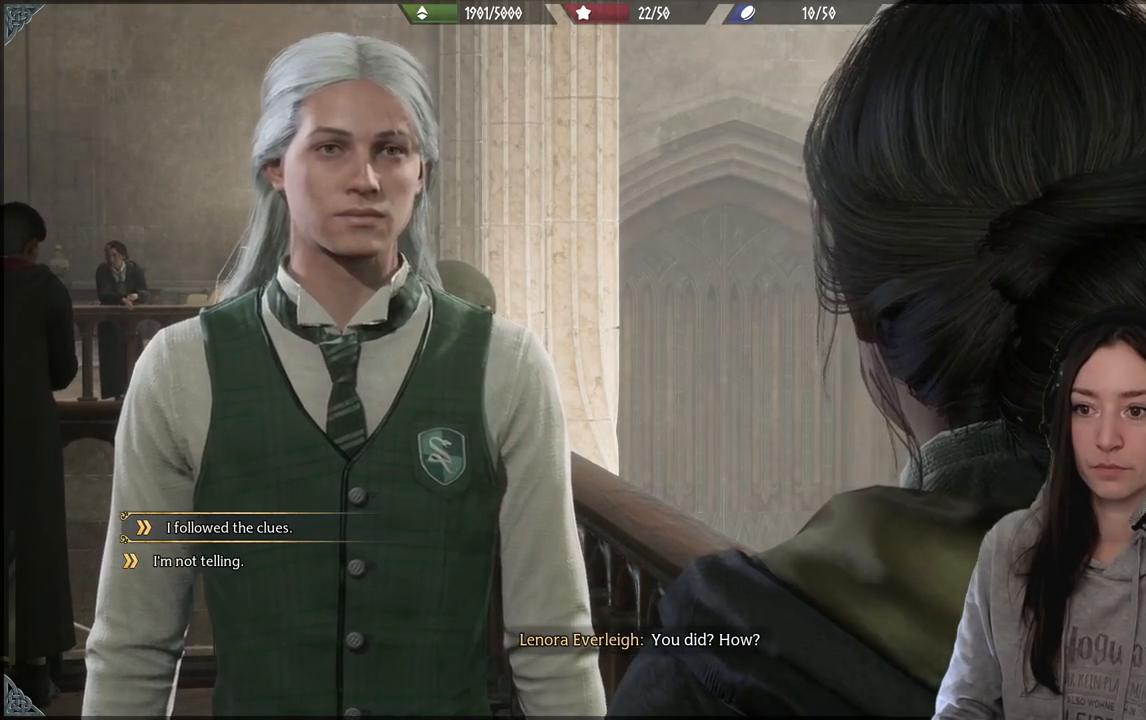
{"buttons": [], "left_stick": "center", "right_stick": "center", "events": [[50, "A", "down"], [133, "A", "up"]]}